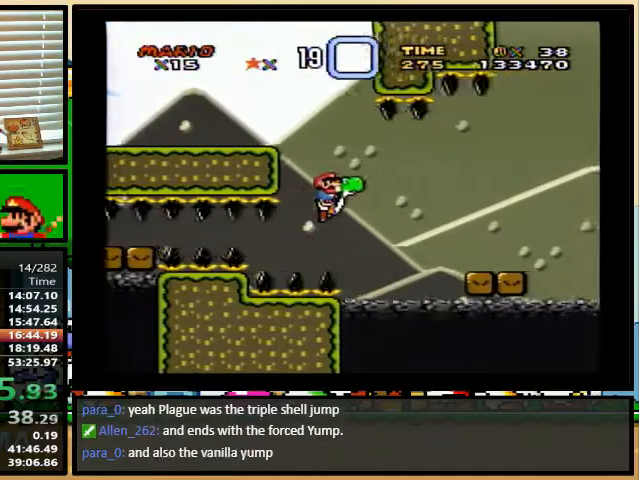
Gameplay with a controller (Nintendo layout); each line is a JSON object with the inputs held at the frame after it. "events" lists button and stick changes between this image and that frame as [ms after this image, input, new state], when the widget could be followed in between. Not read: L1 L3 R1 R3.
{"buttons": ["B", "Y", "DPAD_UP", "DPAD_RIGHT"], "events": [[133, "DPAD_UP", "up"], [200, "B", "up"], [333, "DPAD_UP", "down"], [433, "B", "down"]]}
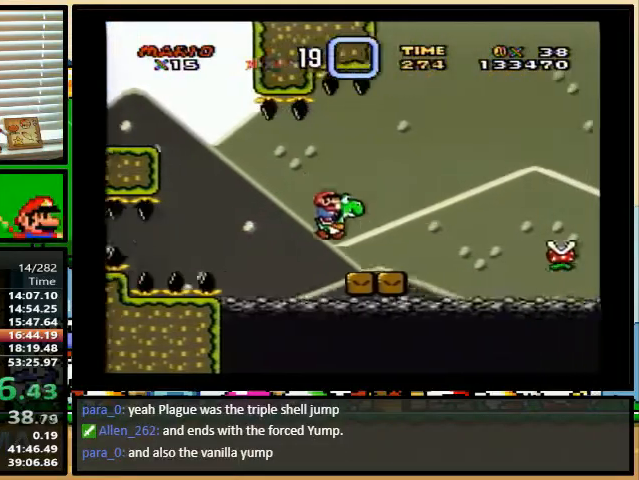
{"buttons": ["Y", "DPAD_RIGHT"], "events": [[233, "DPAD_UP", "up"], [433, "B", "up"]]}
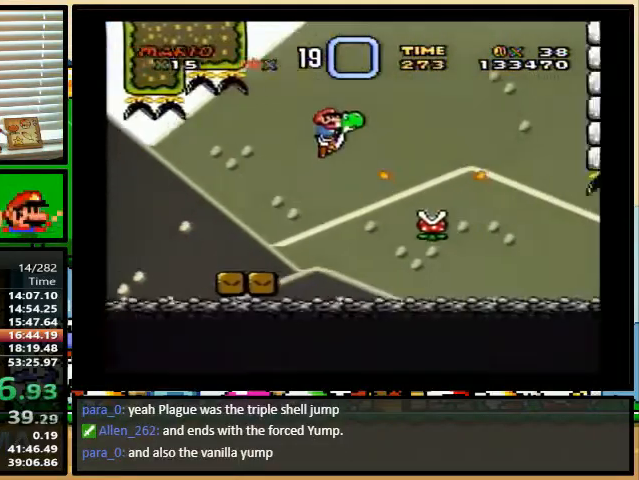
{"buttons": ["B", "Y", "DPAD_RIGHT"], "events": [[267, "B", "down"]]}
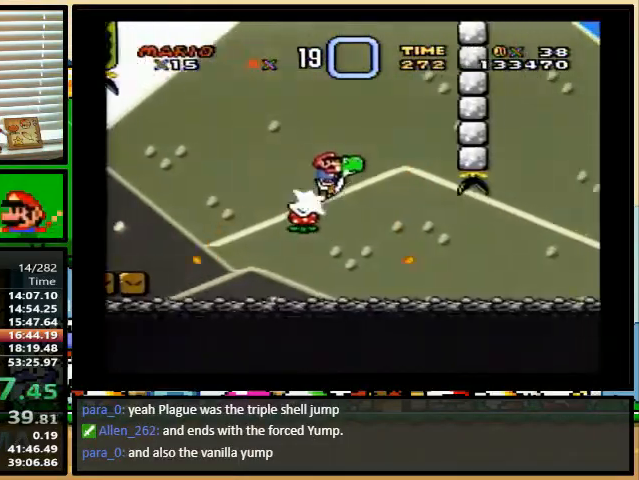
{"buttons": ["A", "B", "Y", "DPAD_UP", "DPAD_RIGHT"], "events": [[300, "DPAD_UP", "down"], [333, "A", "down"]]}
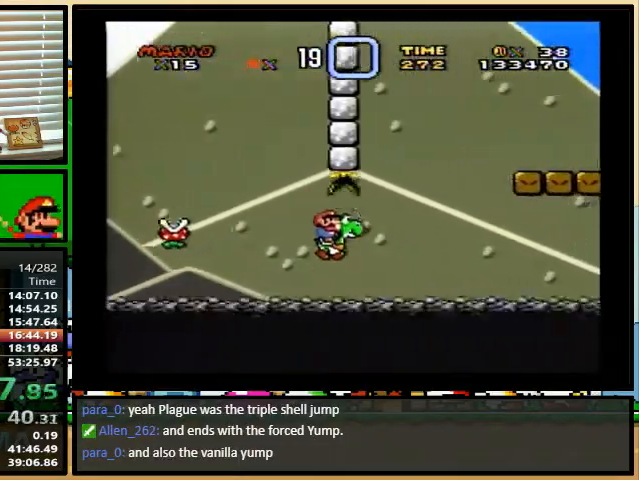
{"buttons": ["Y", "DPAD_RIGHT"], "events": [[167, "DPAD_UP", "up"], [333, "A", "up"], [333, "B", "up"]]}
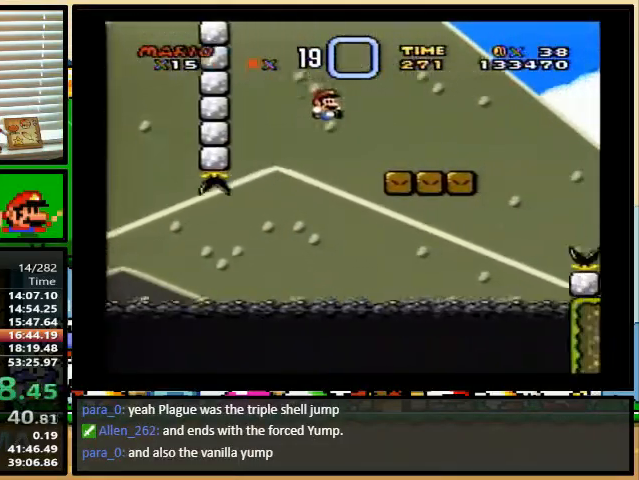
{"buttons": ["Y", "DPAD_RIGHT"], "events": [[100, "B", "down"], [300, "B", "up"]]}
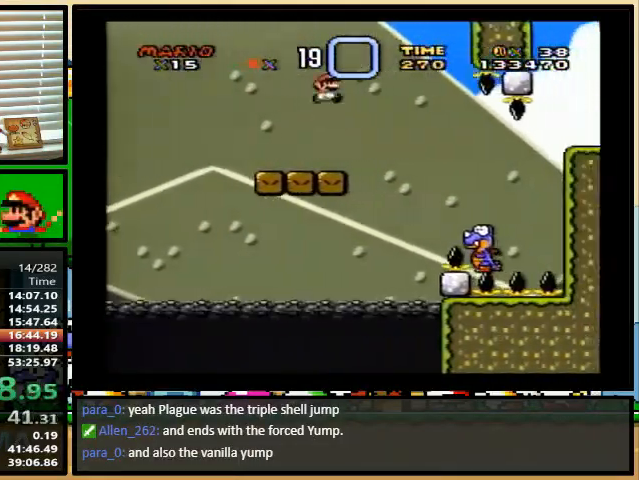
{"buttons": ["B", "Y", "DPAD_RIGHT"], "events": [[100, "B", "down"], [267, "DPAD_UP", "down"], [467, "DPAD_UP", "up"]]}
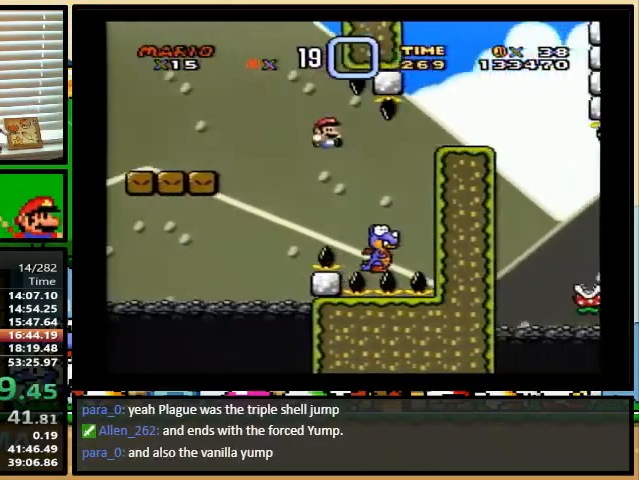
{"buttons": ["B", "Y"], "events": [[100, "DPAD_RIGHT", "up"], [167, "B", "up"], [367, "B", "down"]]}